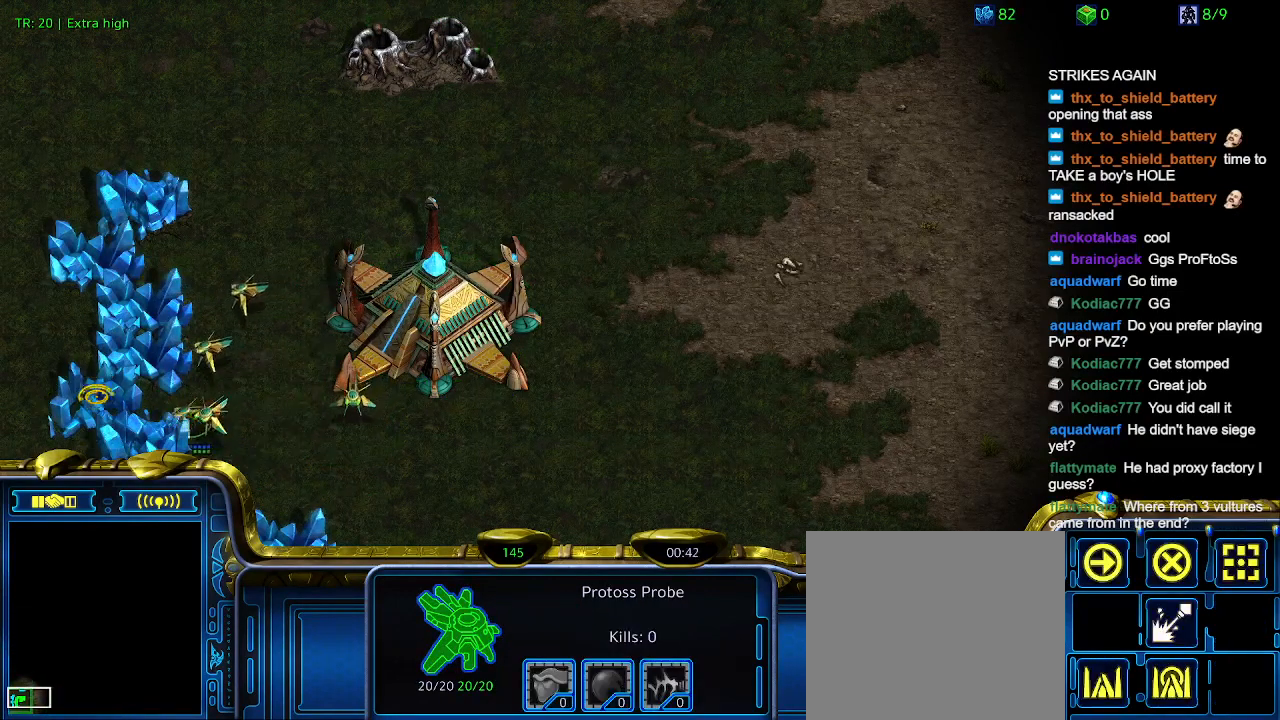
Gameplay with keyboard; each line is a JSON object with the keys held at the frame after it. "events" lists presses ("down") and releases ("up") of "1", "2", "3", "4", "5", "6", "a", "c", "ctrl", "d", "e", "f2", "f3", "q", "s", "t", "w", "x" and "z" between this image and that frame as [ms after this image, input, new state], when the widget could be followed in between. No other keys are recorded. Mouse input is not recorded.
{"keys": ["5"], "events": [[500, "5", "down"]]}
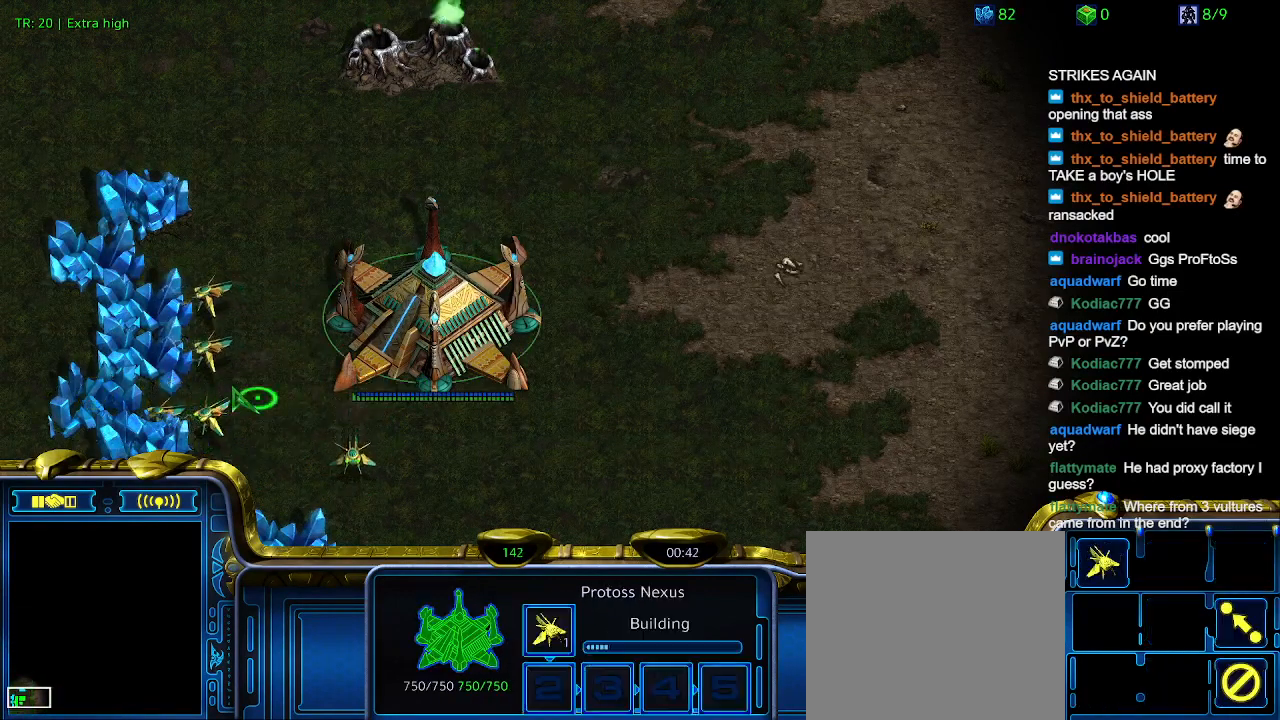
{"keys": [], "events": [[100, "5", "up"]]}
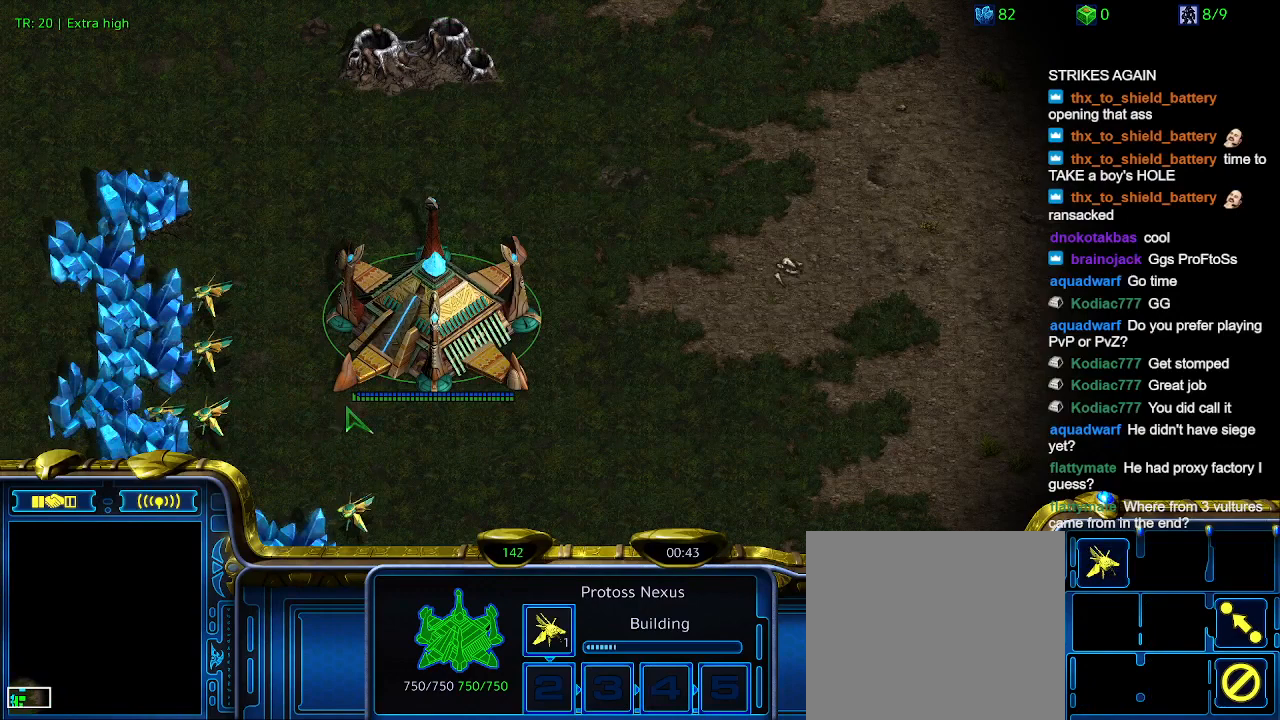
{"keys": [], "events": []}
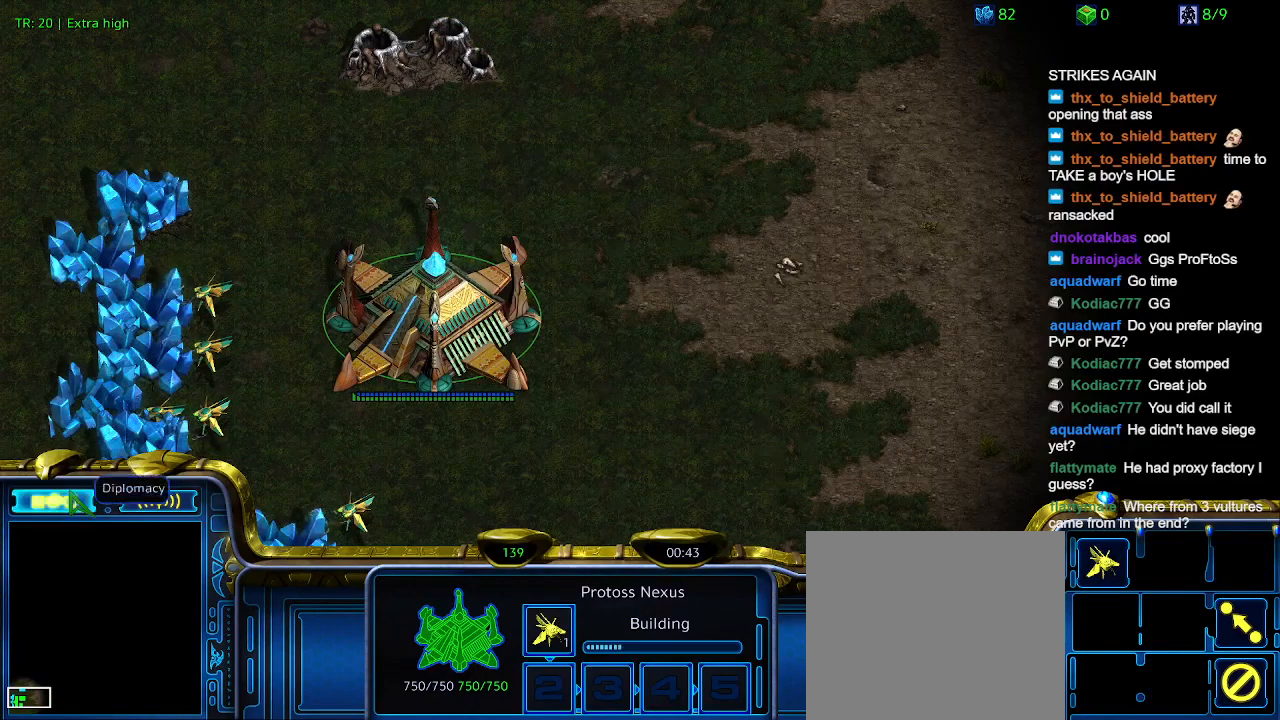
{"keys": [], "events": []}
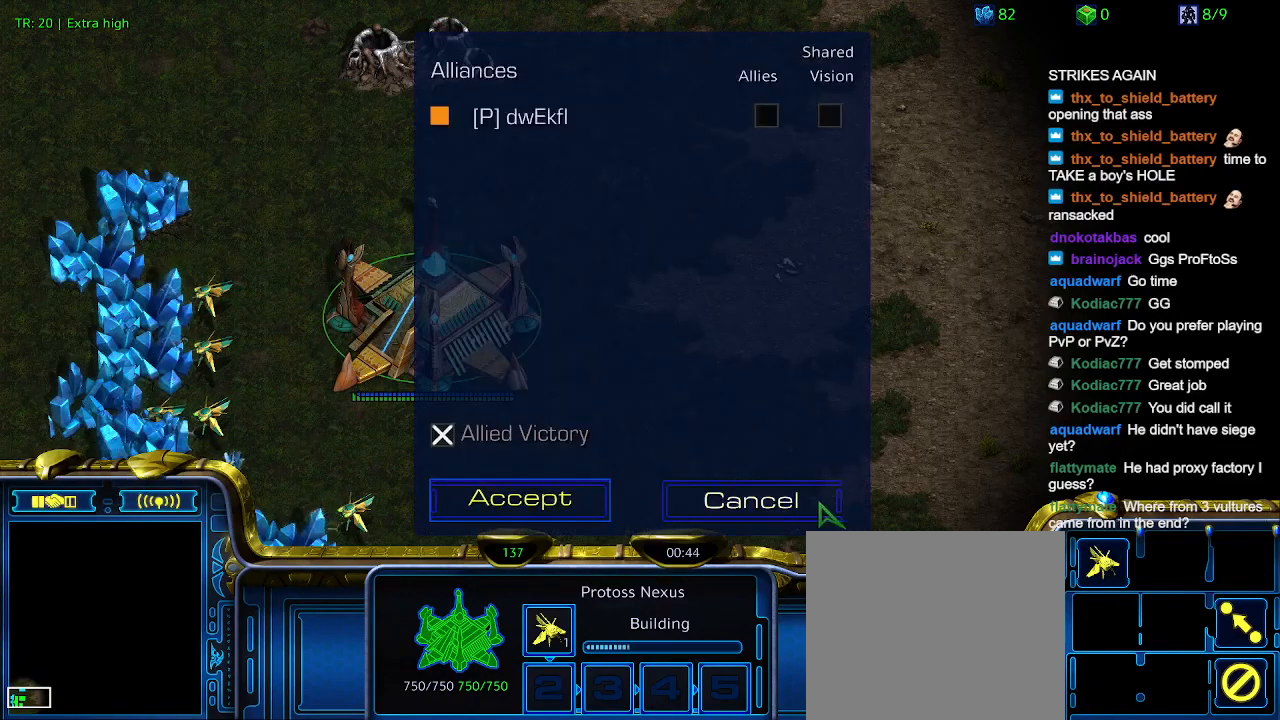
{"keys": [], "events": []}
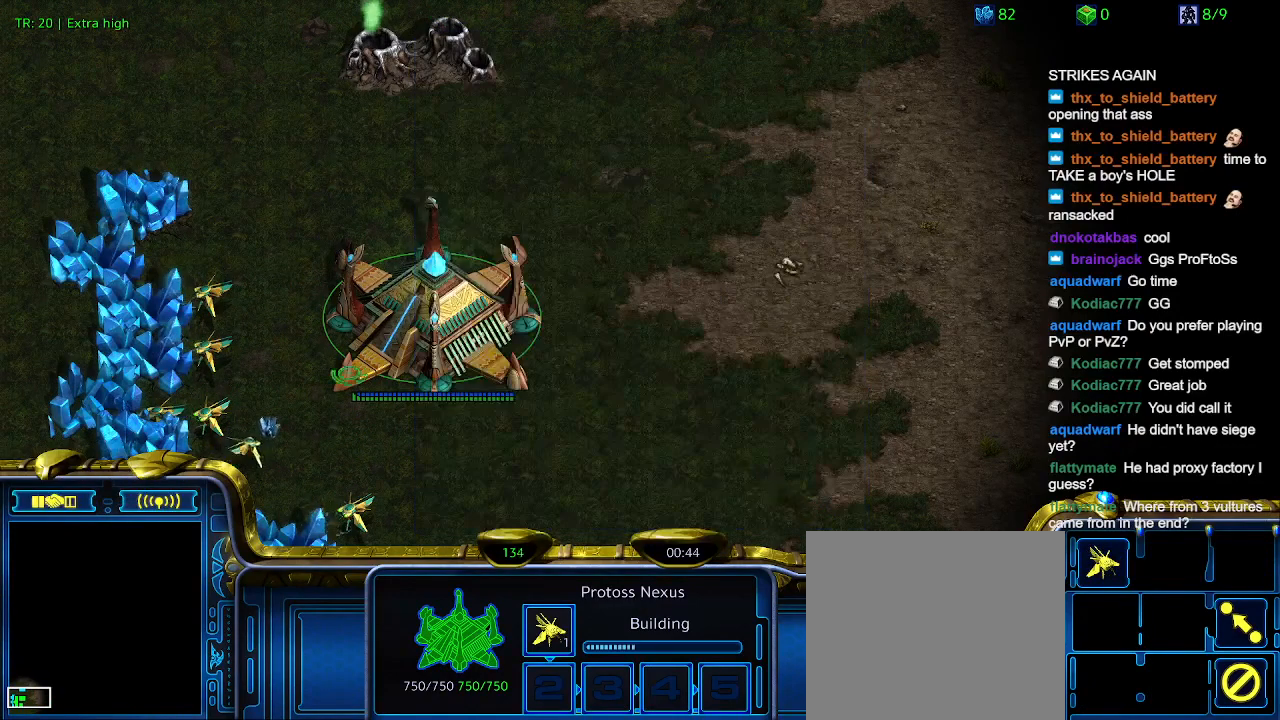
{"keys": [], "events": []}
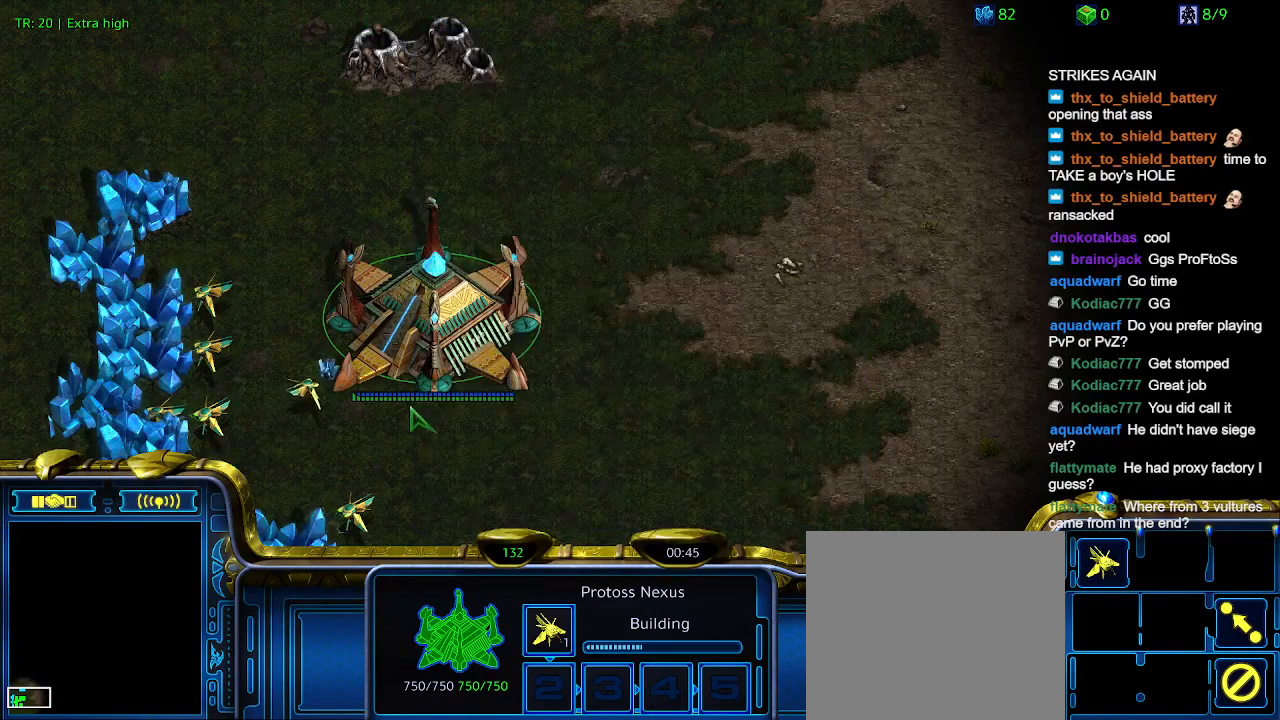
{"keys": [], "events": []}
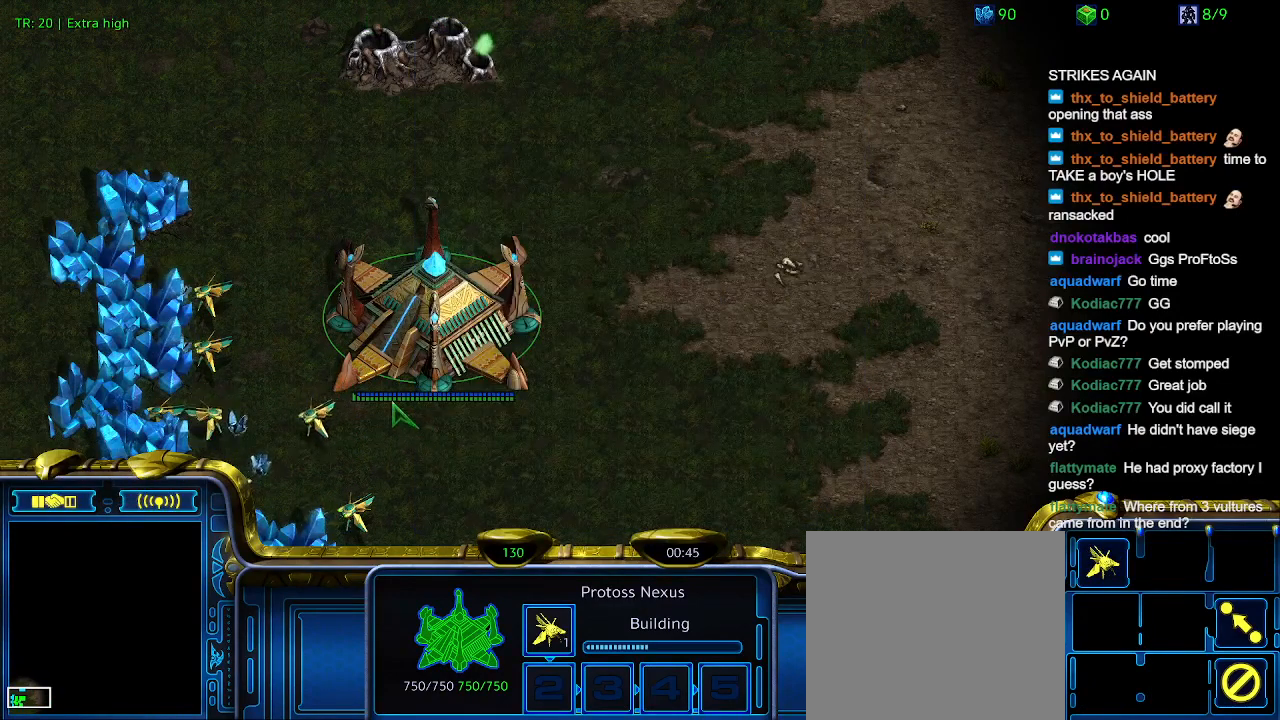
{"keys": [], "events": []}
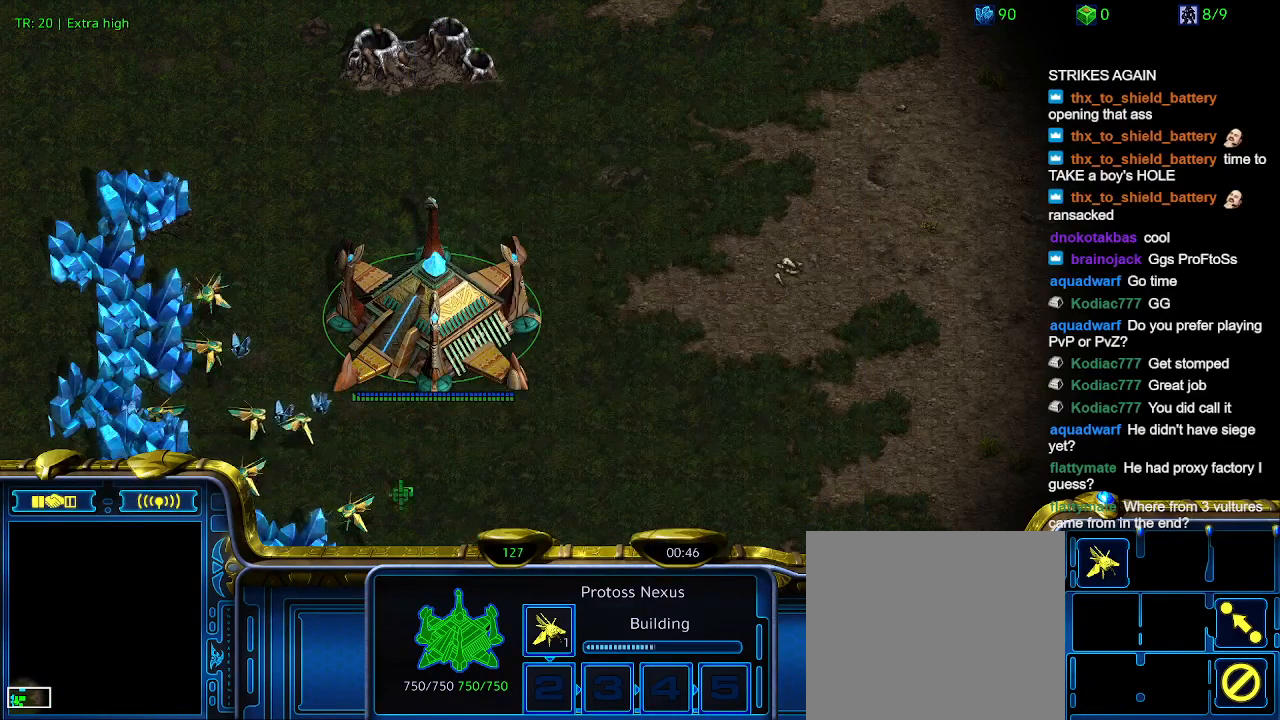
{"keys": [], "events": []}
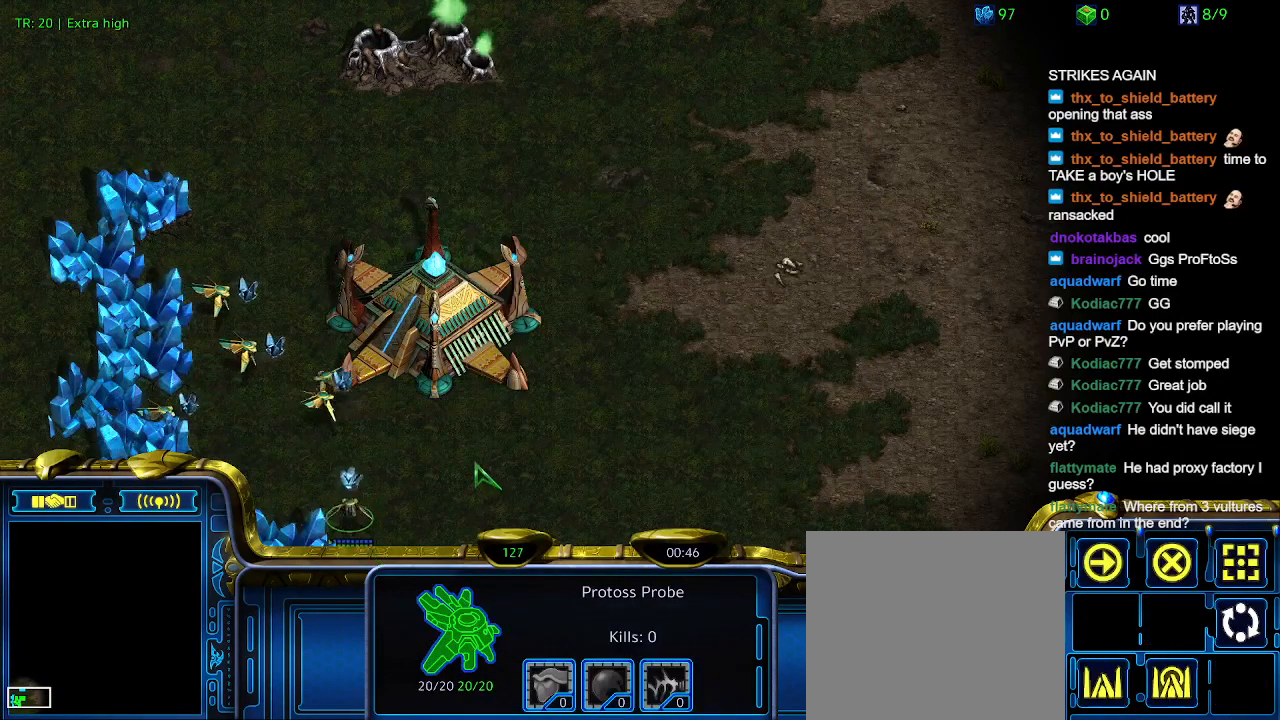
{"keys": ["q"], "events": [[300, "q", "down"], [400, "q", "up"], [500, "q", "down"]]}
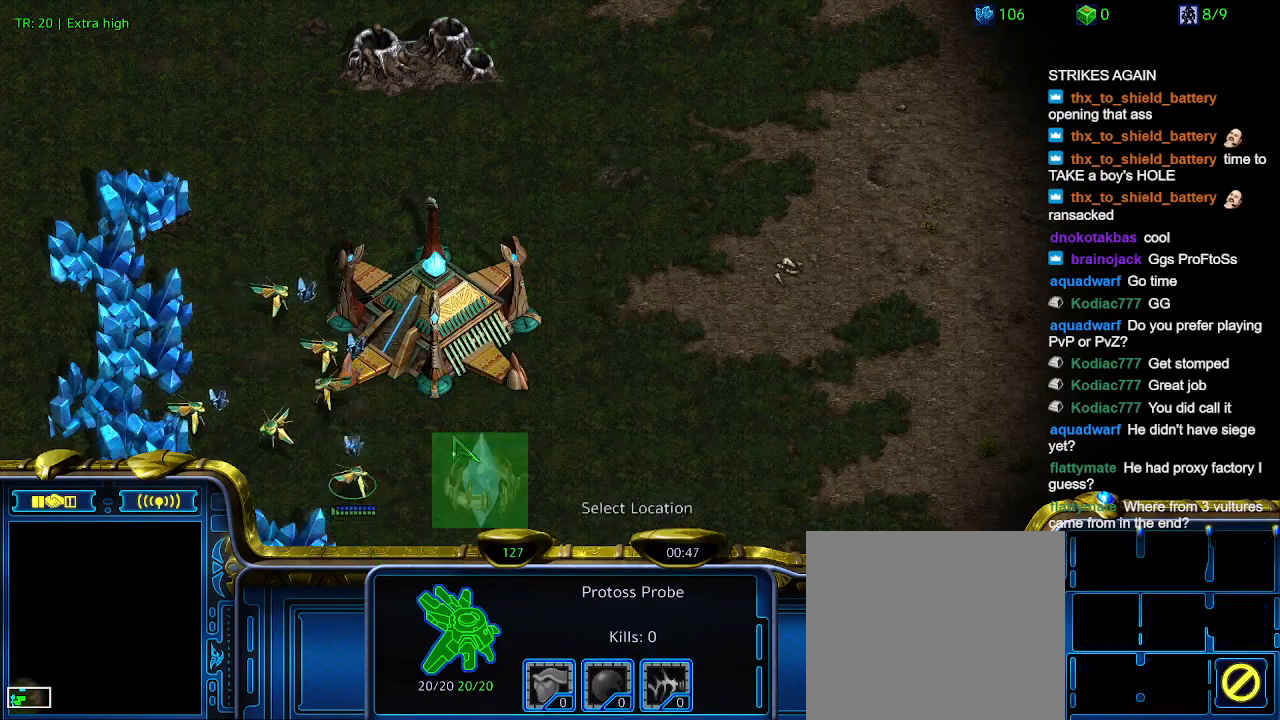
{"keys": [], "events": [[100, "q", "up"]]}
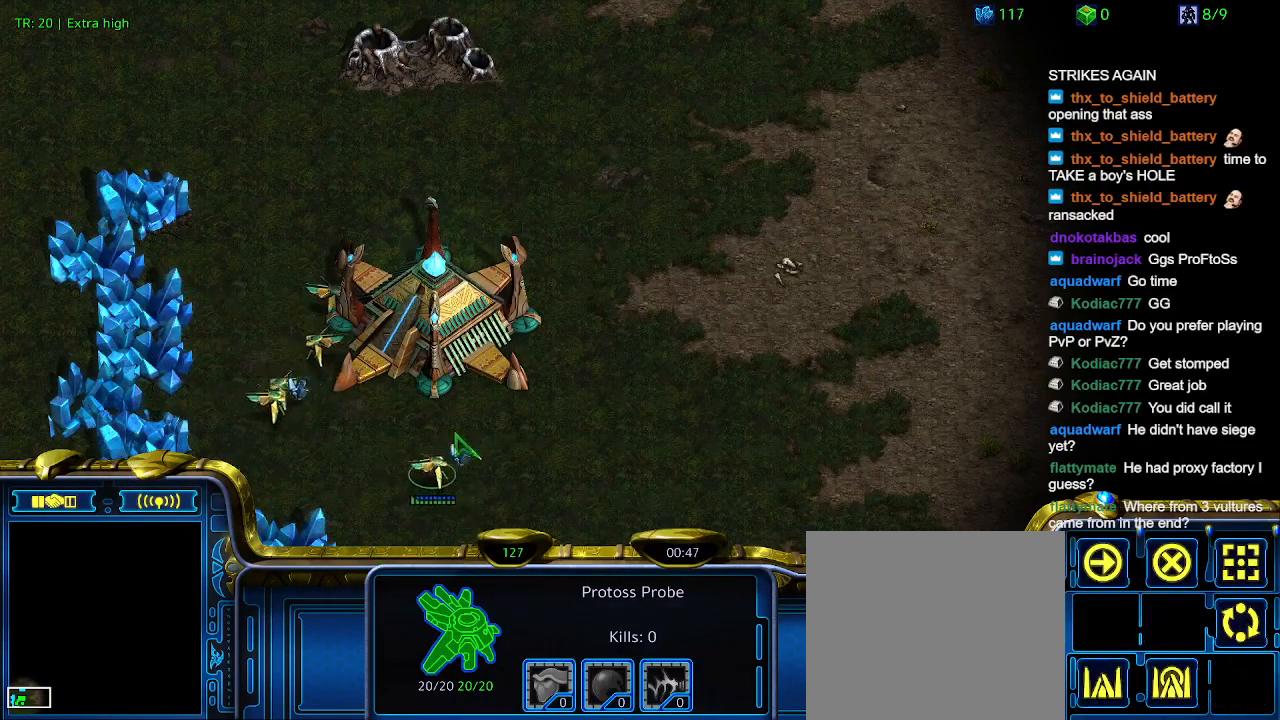
{"keys": [], "events": []}
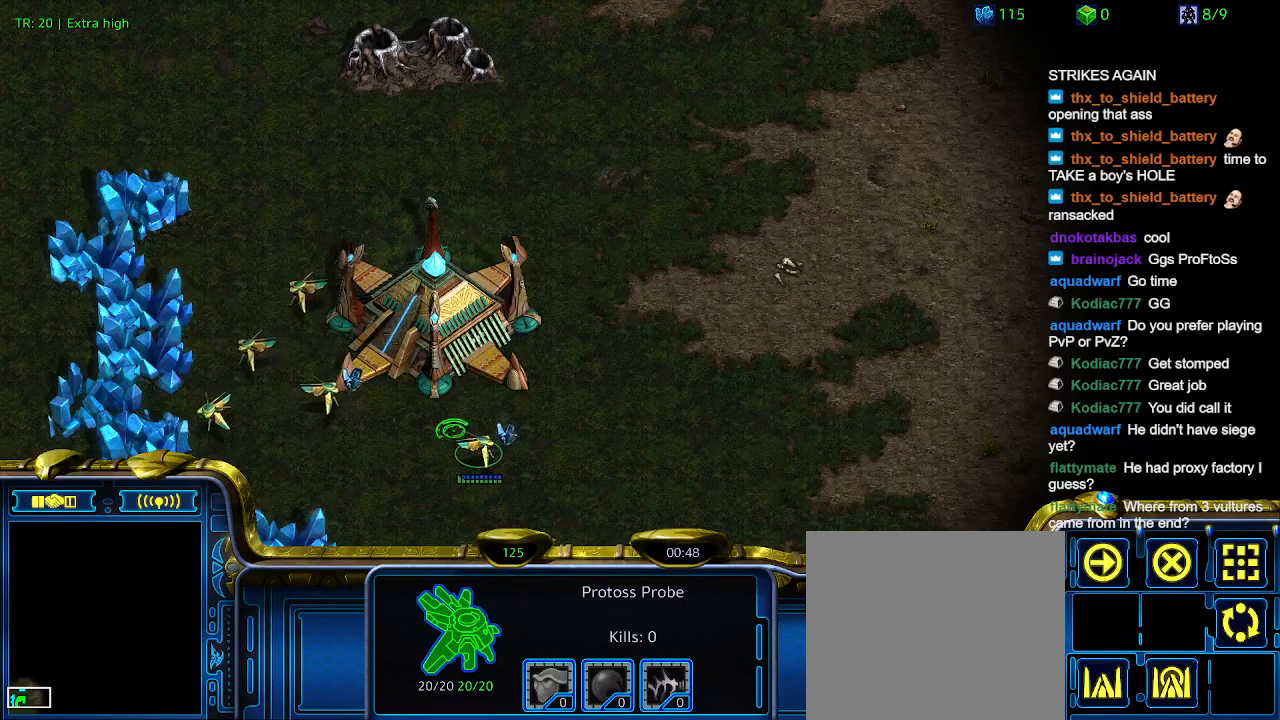
{"keys": [], "events": [[100, "c", "down"], [267, "c", "up"]]}
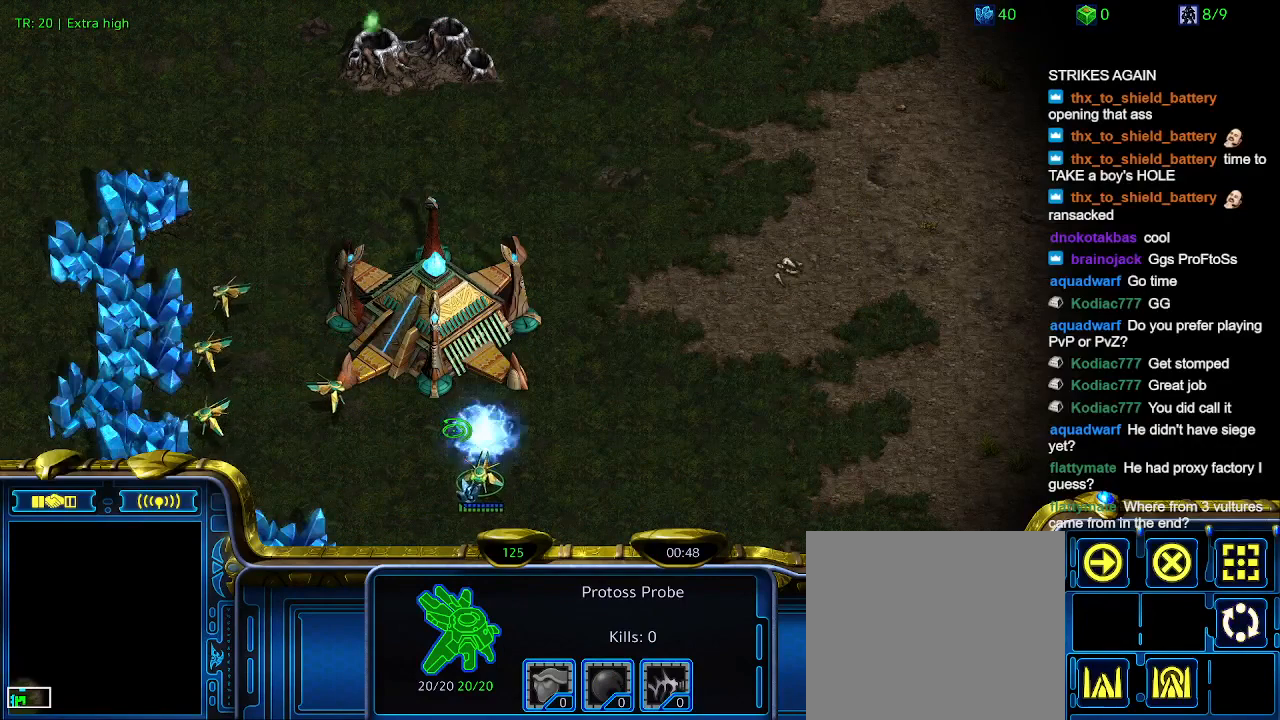
{"keys": [], "events": [[133, "5", "down"], [233, "5", "up"]]}
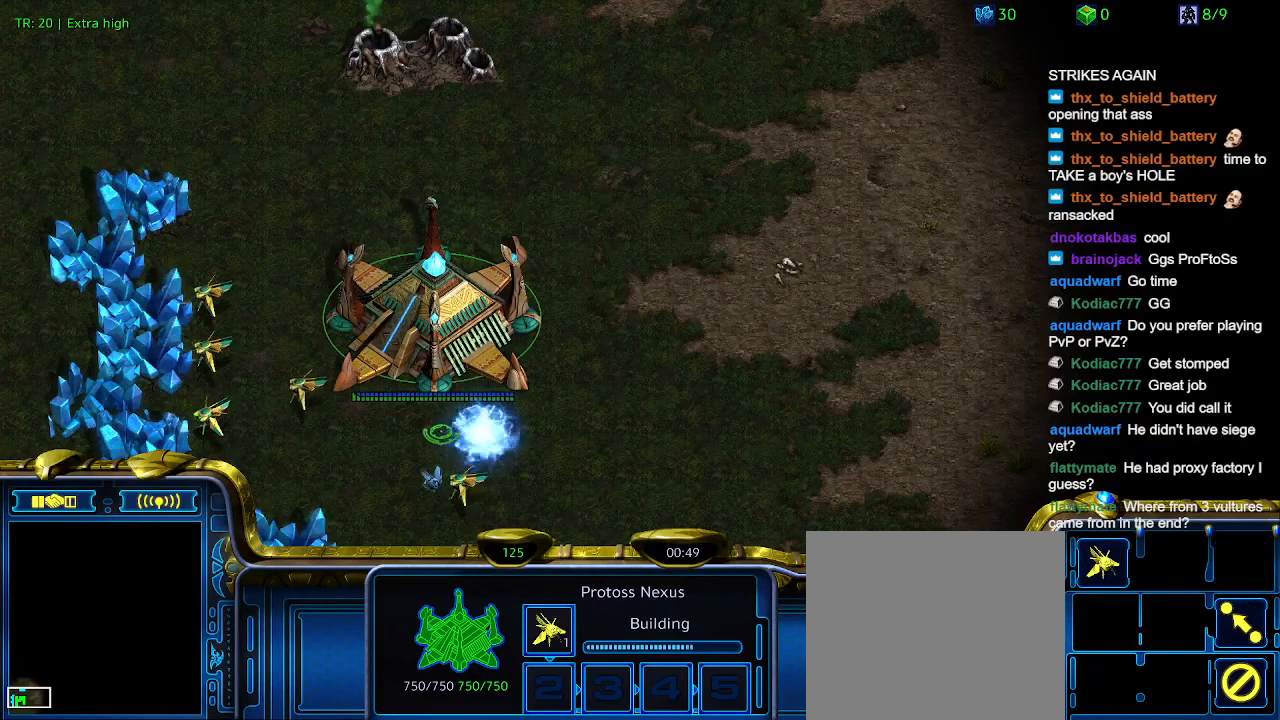
{"keys": [], "events": []}
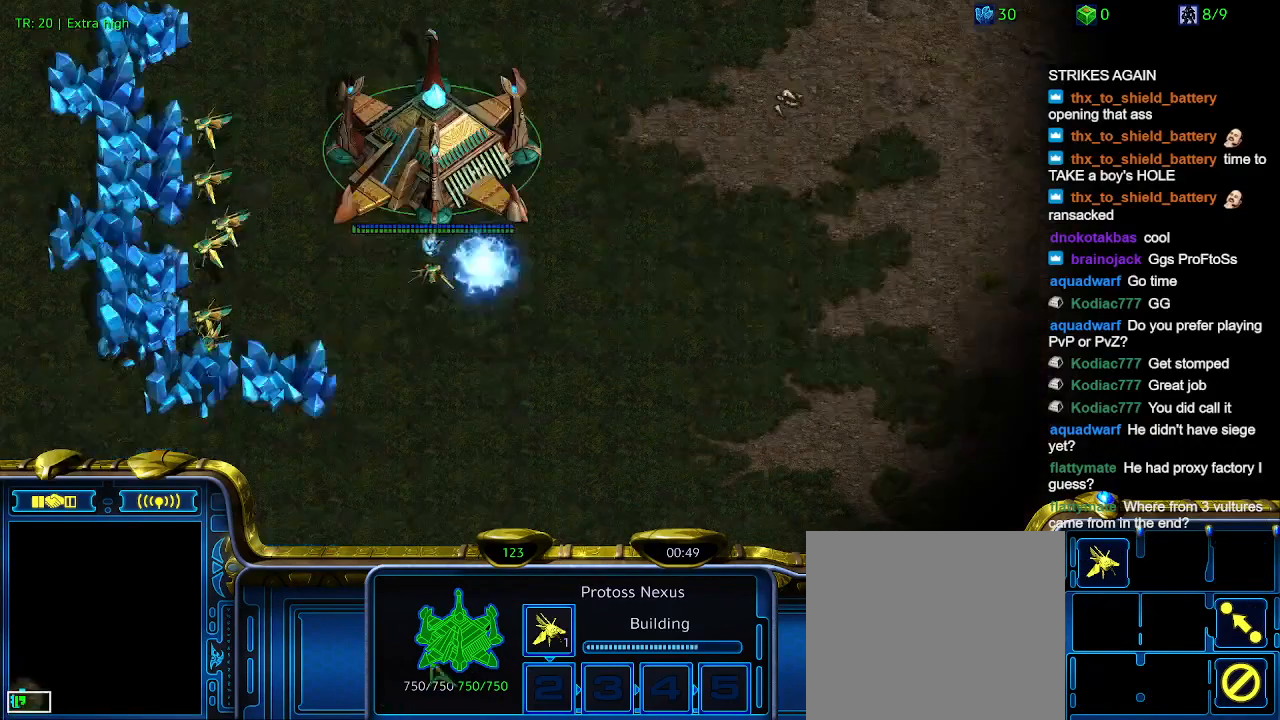
{"keys": [], "events": []}
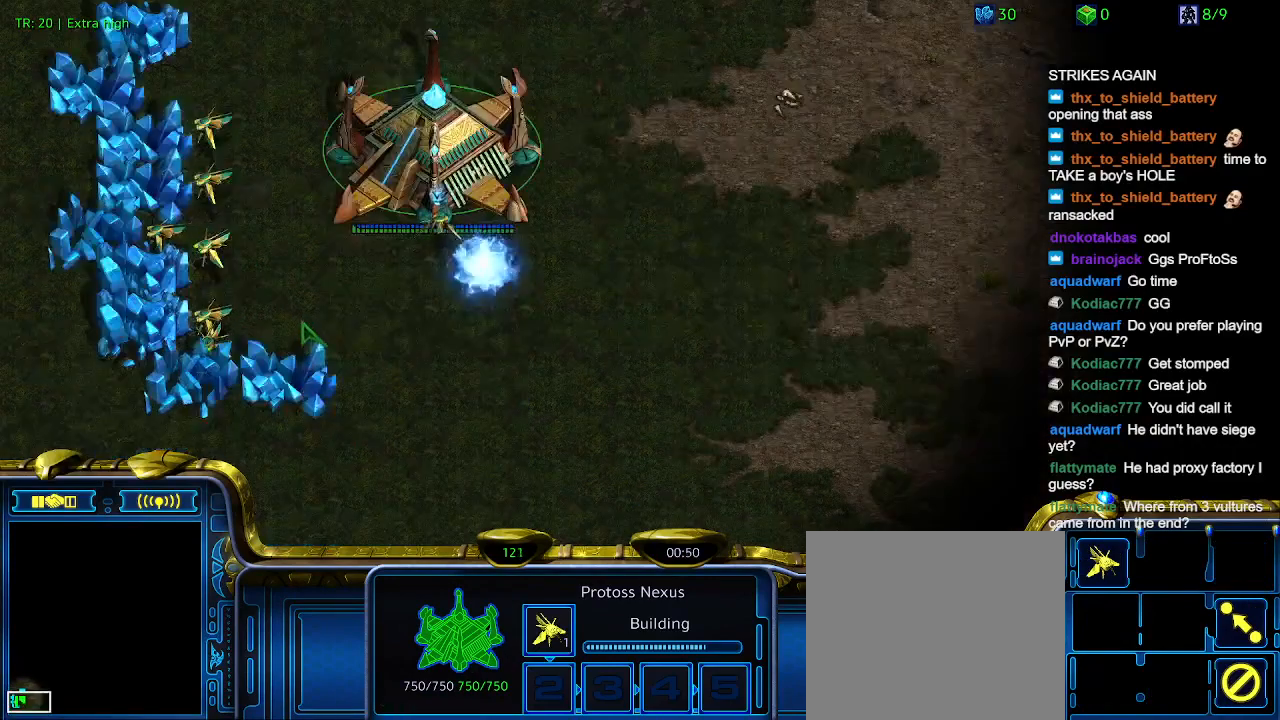
{"keys": [], "events": []}
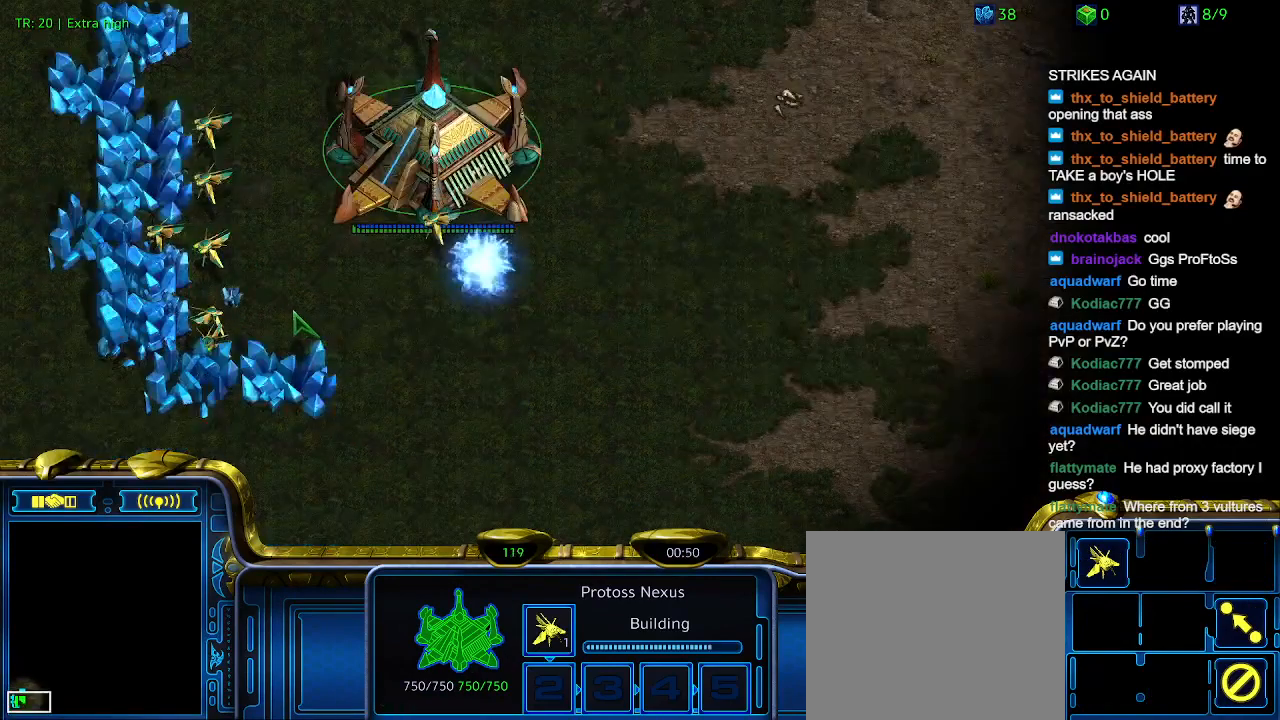
{"keys": [], "events": []}
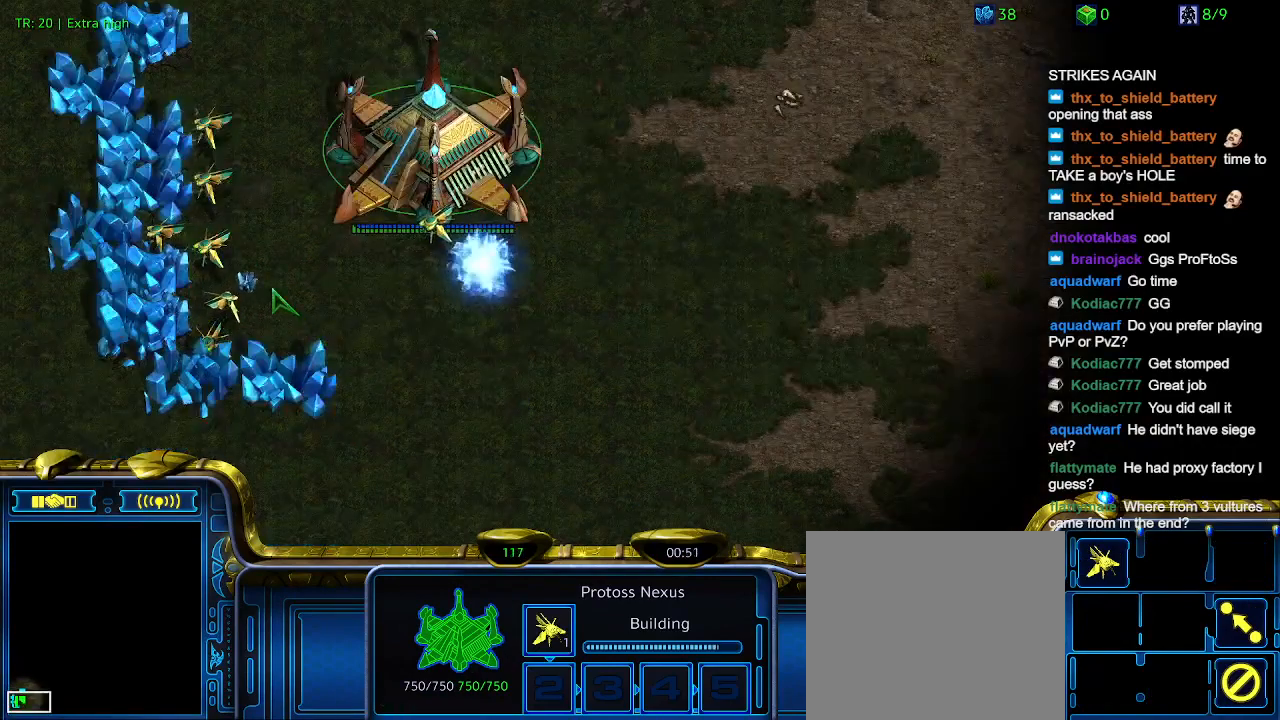
{"keys": [], "events": []}
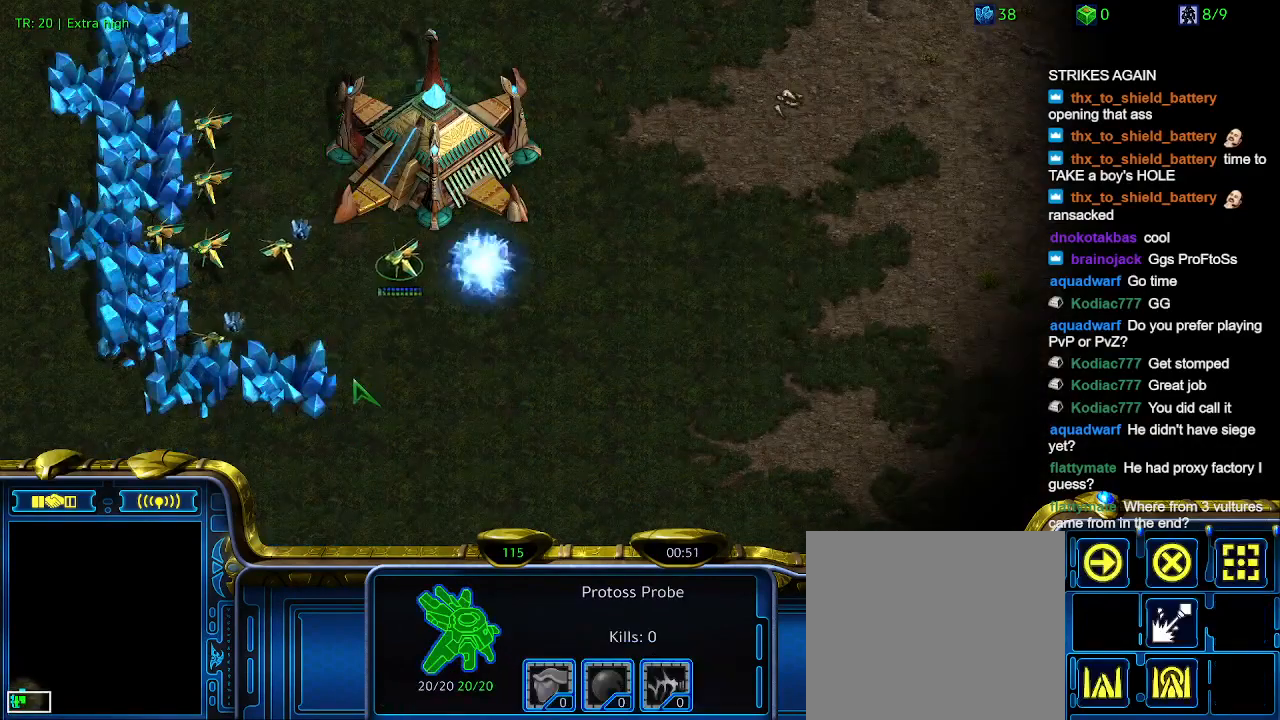
{"keys": [], "events": []}
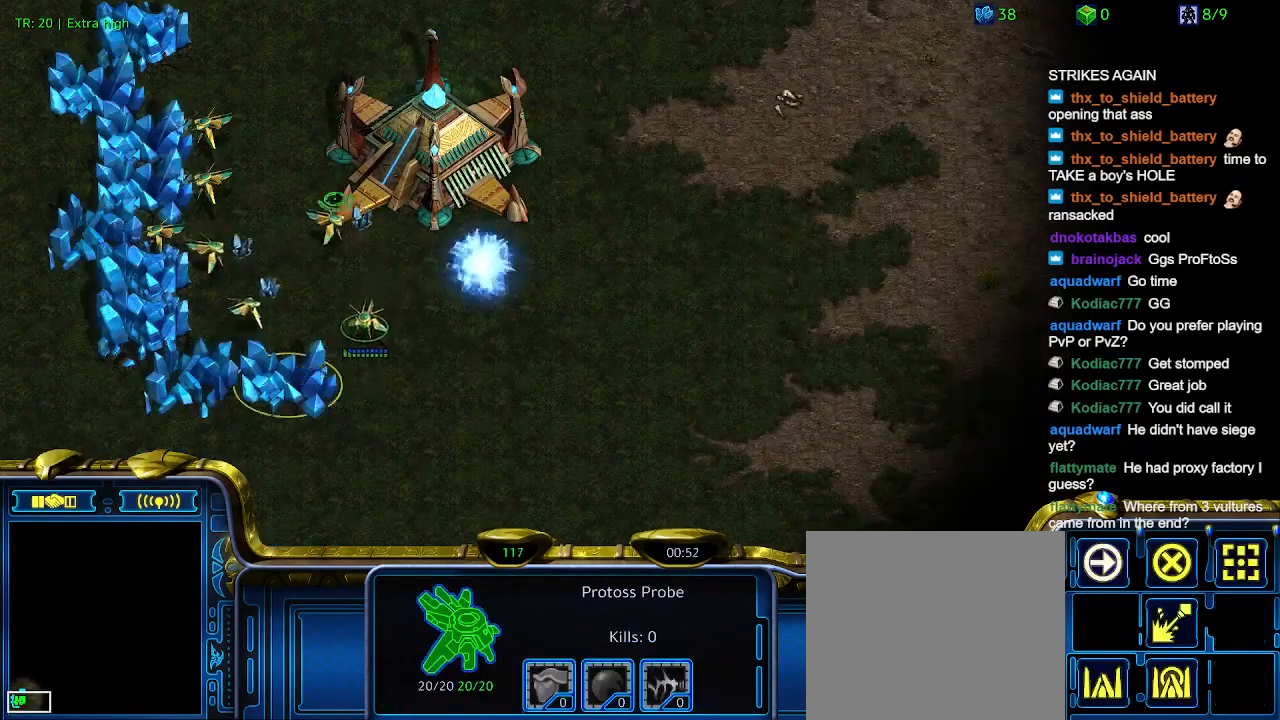
{"keys": ["t"], "events": [[67, "5", "down"], [133, "5", "up"], [233, "t", "down"], [333, "t", "up"], [433, "t", "down"]]}